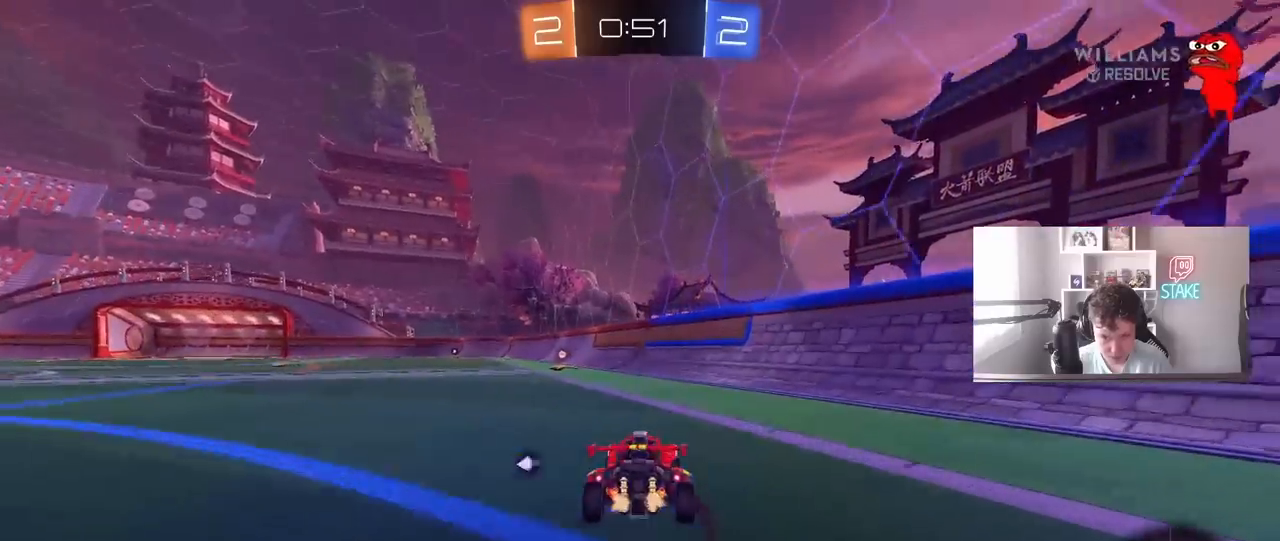
Gameplay with keyboard and mouse; each line is a JSON object with the keys and mouse buttons held at the frame after it. "events" lists presses ("down") and releases ("up") of "1", "2", "3", "4", "5", "a", "alt", "c", "caps_lock", "ctrl", "d", "e", "f", "g", "q", "r", "s", "shift", "space", "t", "tab", "v", "w", "x", "z", "mouse_left", "mouse_wheel" and "mouse_right" between this image and that frame as [ms after this image, input, new state], when the widget could be followed in between. "mouse_left", "mouse_wheel", "mouse_right" = the "left", "wheel", "right" buttons of the "mouse" list. No other keys are recorded. "wheel" means that the mouse wheel is clicked or scrolled. "mouse_move" is the direction in which the mouse moves at that frame (one of eight, or "still"), when it could be read.
{"keys": ["w"], "mouse": ["left"], "mouse_move": "still", "events": [[133, "a", "down"], [233, "a", "up"]]}
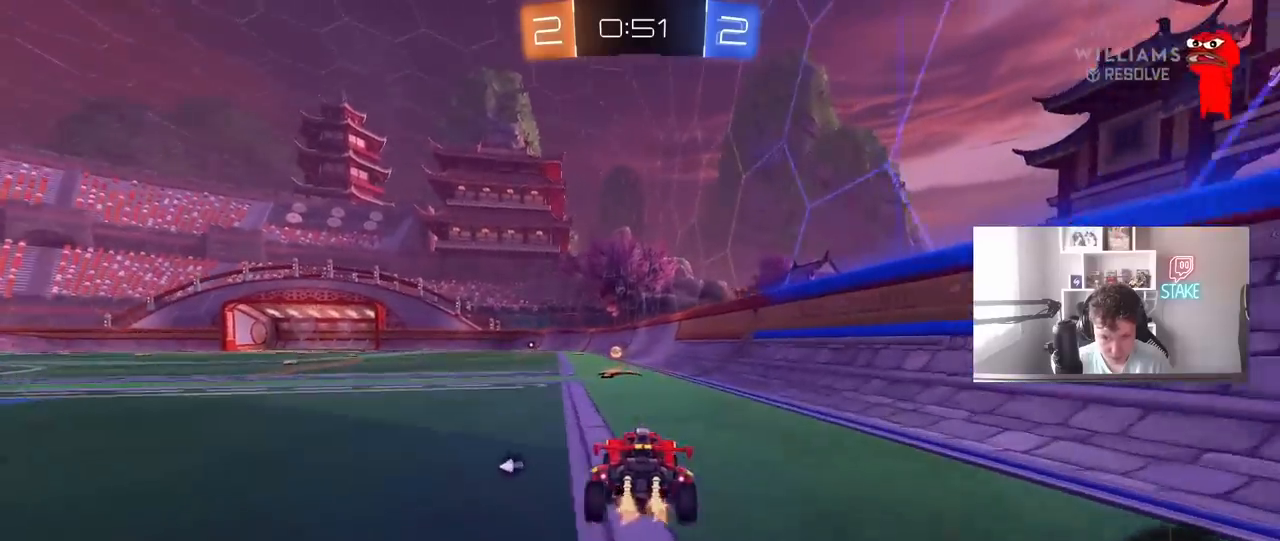
{"keys": ["a", "w"], "mouse": ["left"], "mouse_move": "still", "events": [[100, "space", "down"], [233, "a", "down"], [233, "space", "up"], [333, "a", "up"], [383, "a", "down"]]}
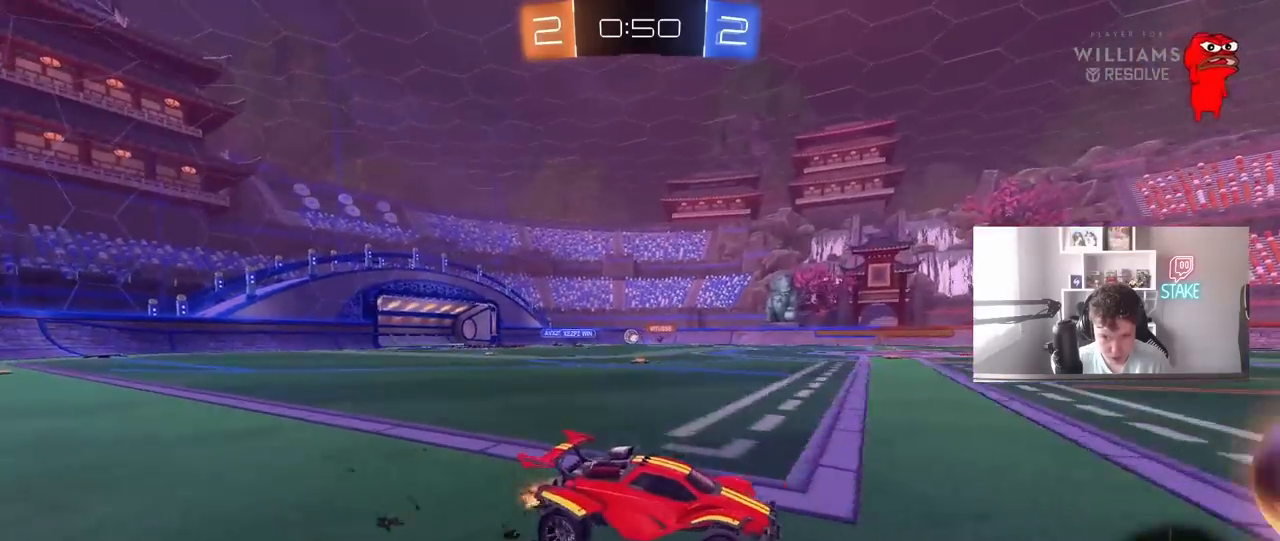
{"keys": ["a", "shift"], "mouse": [], "mouse_move": "up", "events": [[17, "mouse_right", "down"], [67, "shift", "down"], [117, "mouse_right", "up"], [167, "mouse_right", "down"], [217, "s", "down"], [217, "w", "up"], [383, "mouse_right", "up"], [400, "mouse_left", "up"], [483, "s", "up"]]}
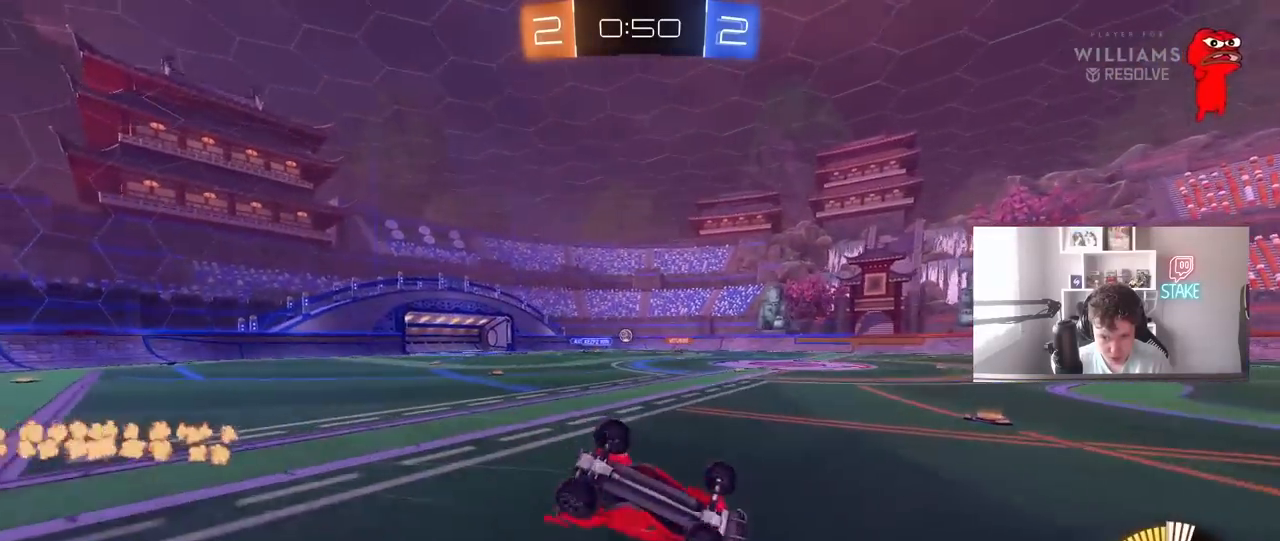
{"keys": [], "mouse": [], "mouse_move": "still", "events": [[83, "s", "down"], [317, "s", "up"], [417, "a", "up"], [417, "shift", "up"]]}
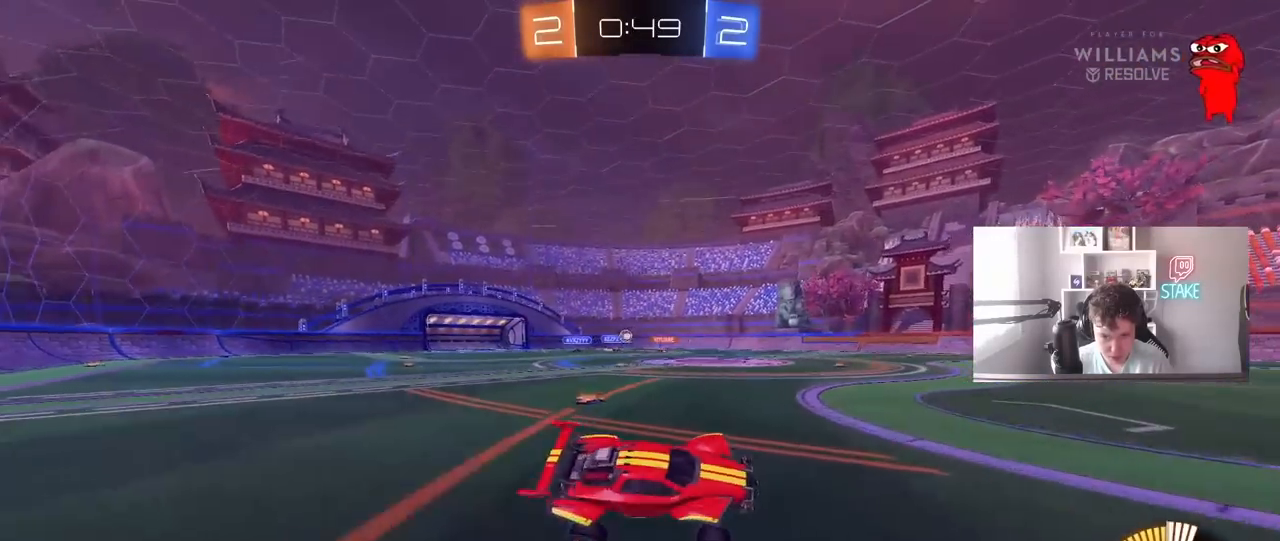
{"keys": ["a", "s"], "mouse": [], "mouse_move": "still", "events": [[50, "a", "down"], [433, "s", "down"]]}
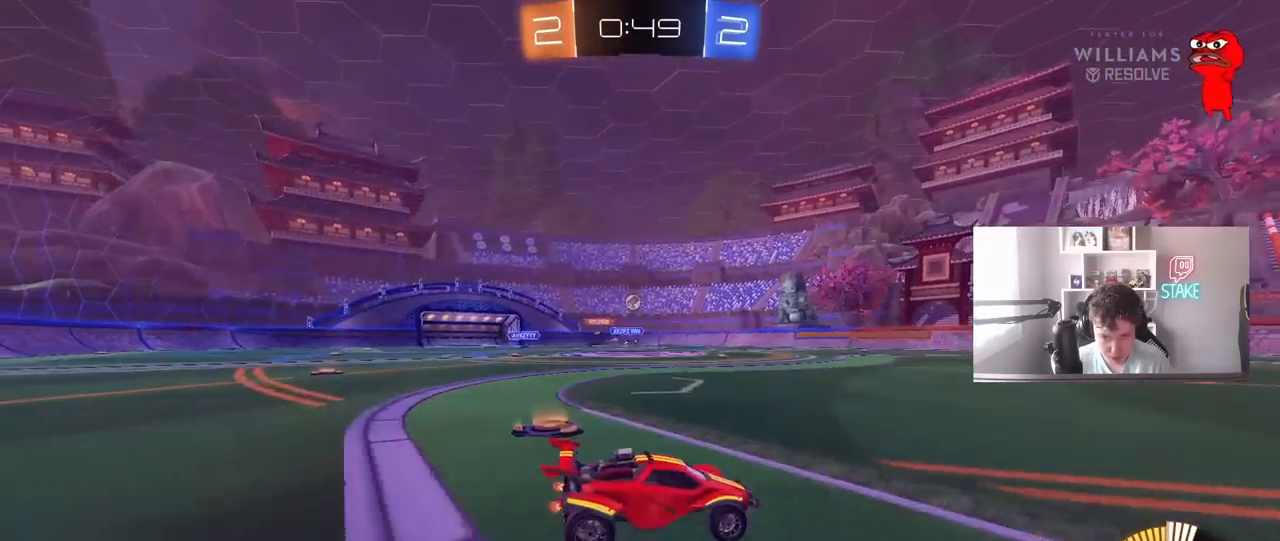
{"keys": ["s"], "mouse": ["right"], "mouse_move": "down-left", "events": [[17, "s", "up"], [167, "w", "down"], [250, "w", "up"], [300, "a", "up"], [300, "mouse_right", "down"], [350, "a", "down"], [350, "s", "down"], [400, "a", "up"]]}
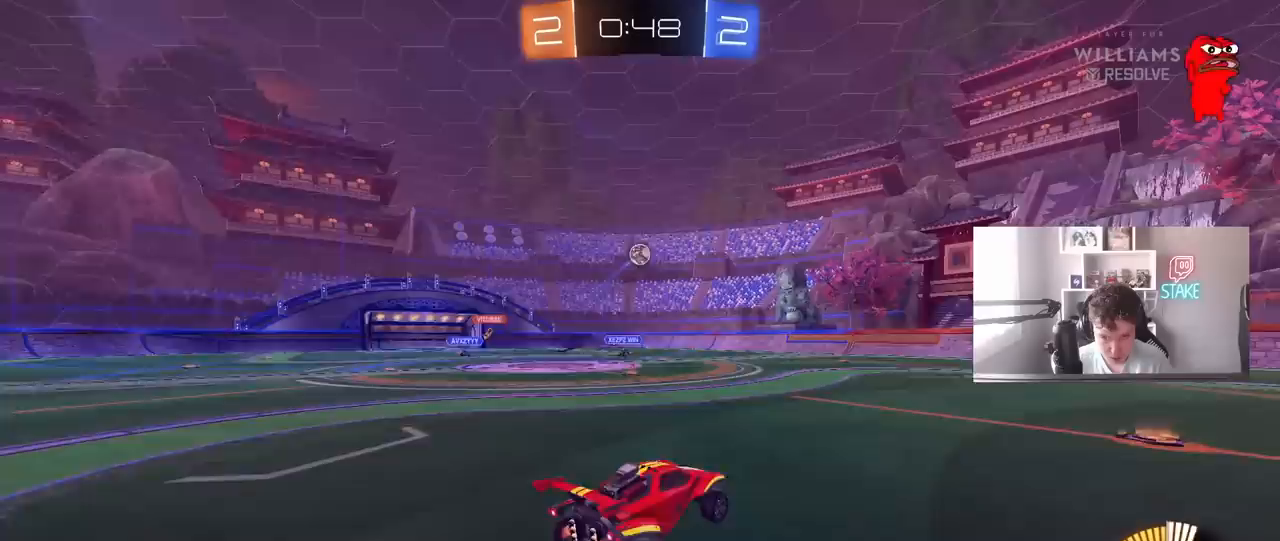
{"keys": ["a", "w"], "mouse": ["left"], "mouse_move": "still", "events": [[33, "mouse_right", "up"], [83, "mouse_left", "down"], [83, "mouse_right", "down"], [83, "s", "up"], [133, "a", "down"], [133, "d", "down"], [133, "s", "down"], [183, "a", "up"], [233, "shift", "down"], [317, "mouse_right", "up"], [317, "s", "up"], [367, "d", "up"], [417, "a", "down"], [417, "w", "down"], [467, "shift", "up"]]}
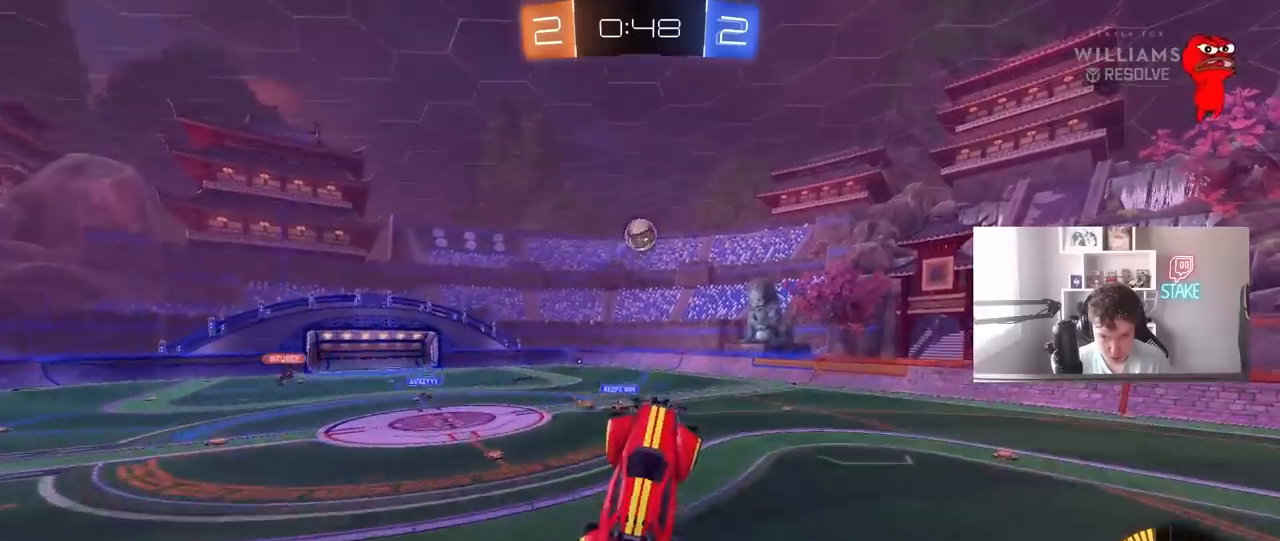
{"keys": ["d", "w"], "mouse": ["left"], "mouse_move": "still", "events": [[50, "a", "up"], [50, "d", "down"], [283, "mouse_left", "up"], [283, "w", "up"], [333, "d", "up"], [383, "a", "down"], [383, "mouse_left", "down"], [433, "d", "down"], [433, "w", "down"], [467, "a", "up"]]}
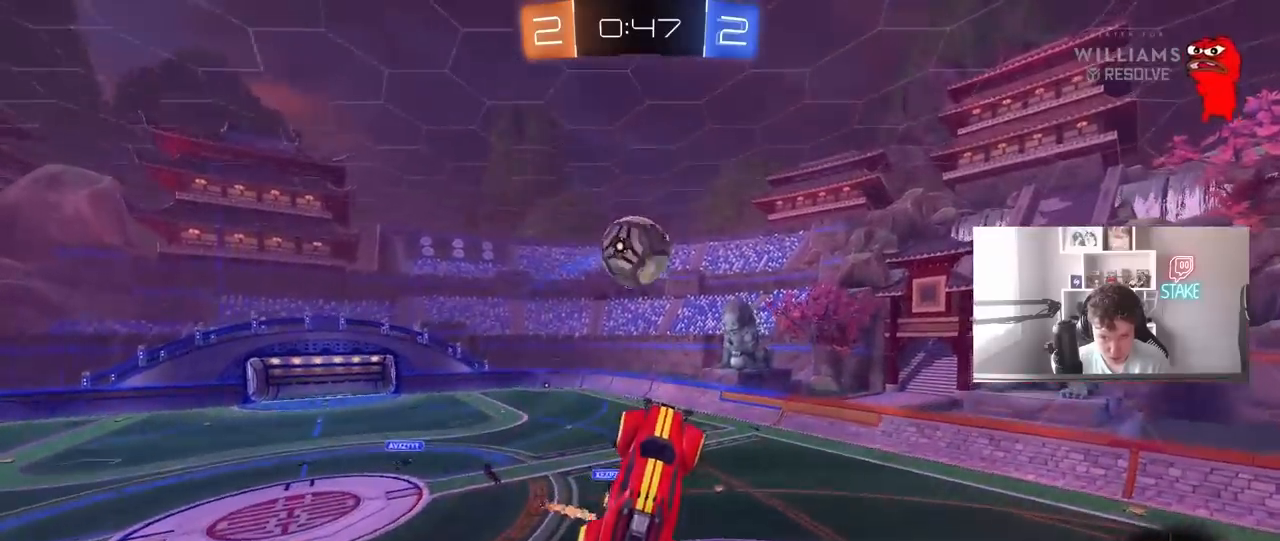
{"keys": ["a", "shift", "w"], "mouse": [], "mouse_move": "still", "events": [[17, "d", "up"], [67, "a", "down"], [67, "w", "up"], [167, "d", "down"], [167, "w", "down"], [217, "d", "up"], [250, "d", "down"], [300, "d", "up"], [300, "shift", "down"], [400, "mouse_left", "up"]]}
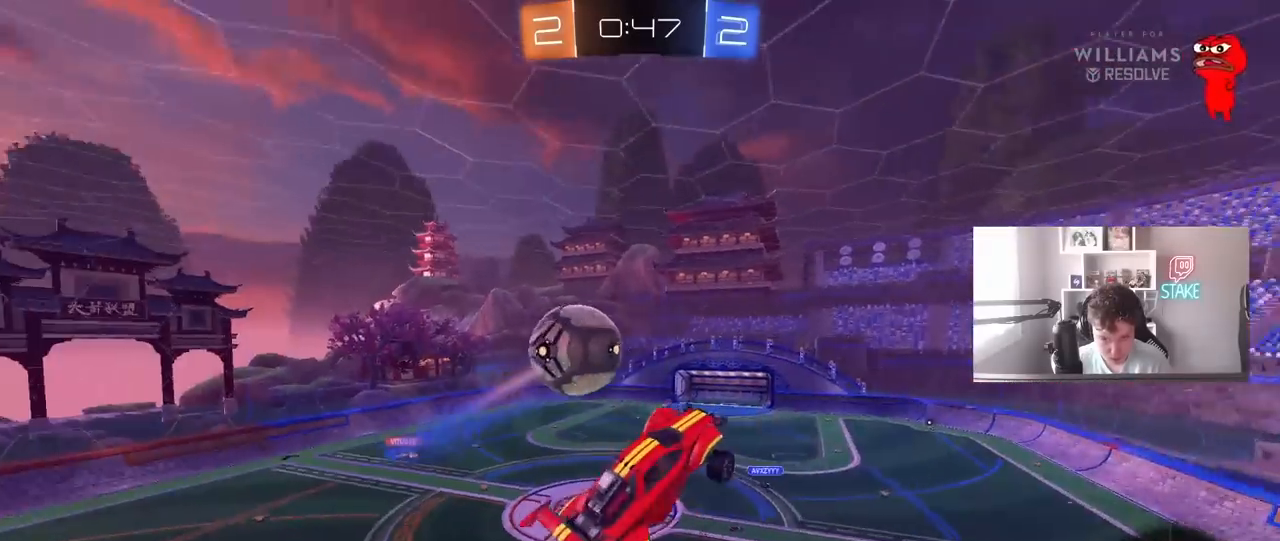
{"keys": ["d"], "mouse": [], "mouse_move": "still", "events": [[83, "shift", "up"], [133, "w", "up"], [317, "s", "down"], [367, "a", "up"], [467, "d", "down"], [467, "s", "up"]]}
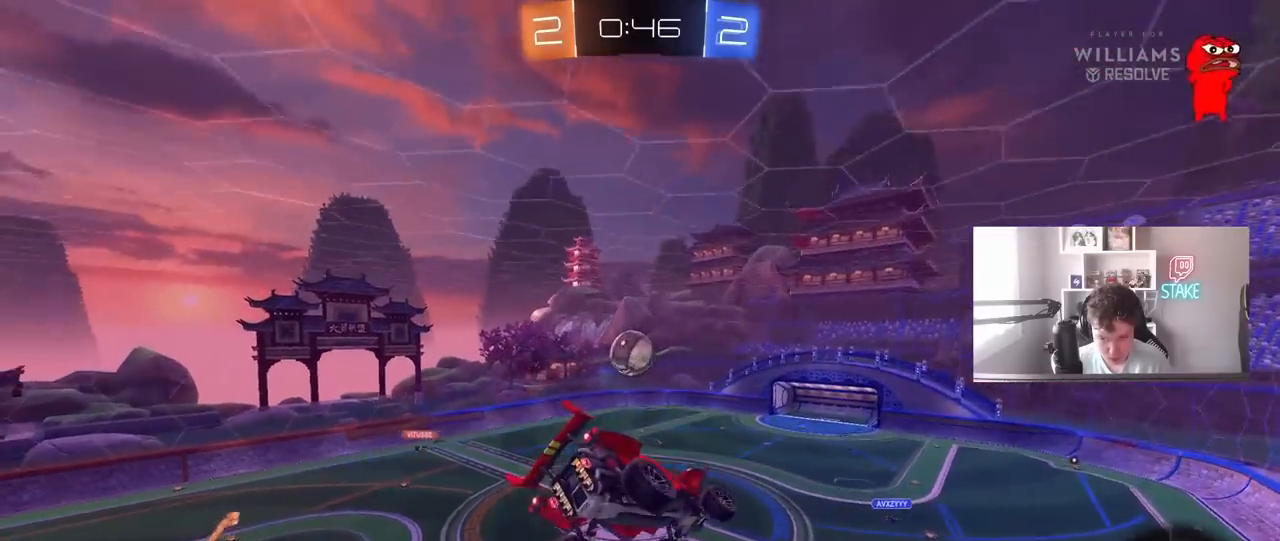
{"keys": [], "mouse": [], "mouse_move": "still", "events": [[100, "d", "up"], [150, "a", "down"], [150, "w", "down"], [200, "shift", "down"], [250, "w", "up"], [283, "shift", "up"], [333, "a", "up"]]}
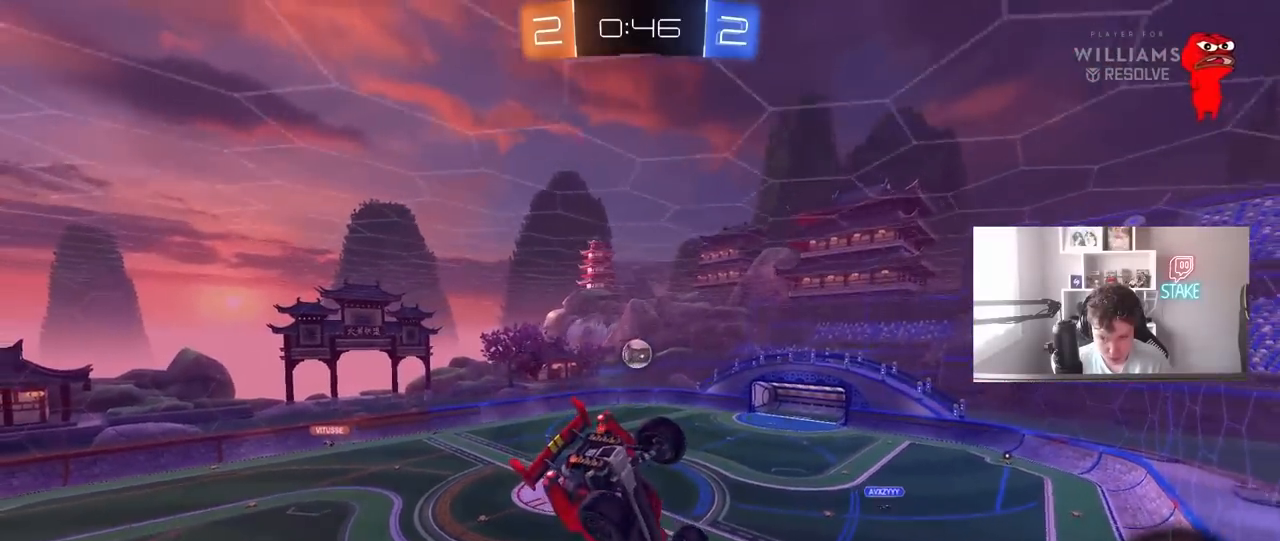
{"keys": ["a", "space", "w"], "mouse": [], "mouse_move": "still", "events": [[17, "a", "down"], [67, "a", "up"], [350, "w", "down"], [483, "a", "down"], [483, "space", "down"]]}
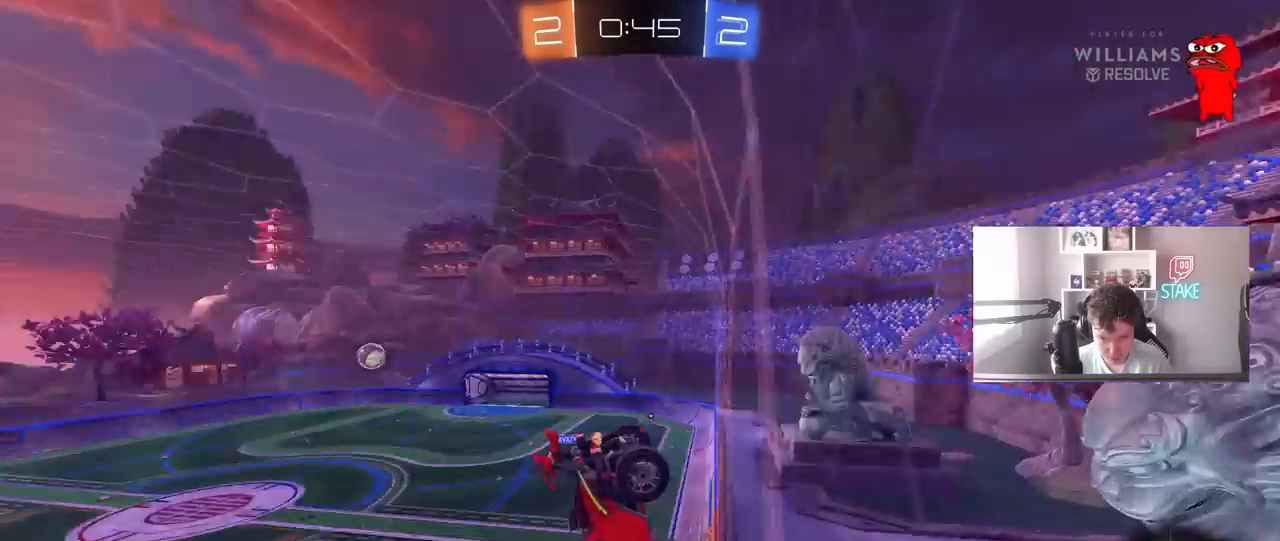
{"keys": ["a", "w"], "mouse": [], "mouse_move": "still", "events": [[133, "space", "up"], [317, "a", "up"], [467, "a", "down"]]}
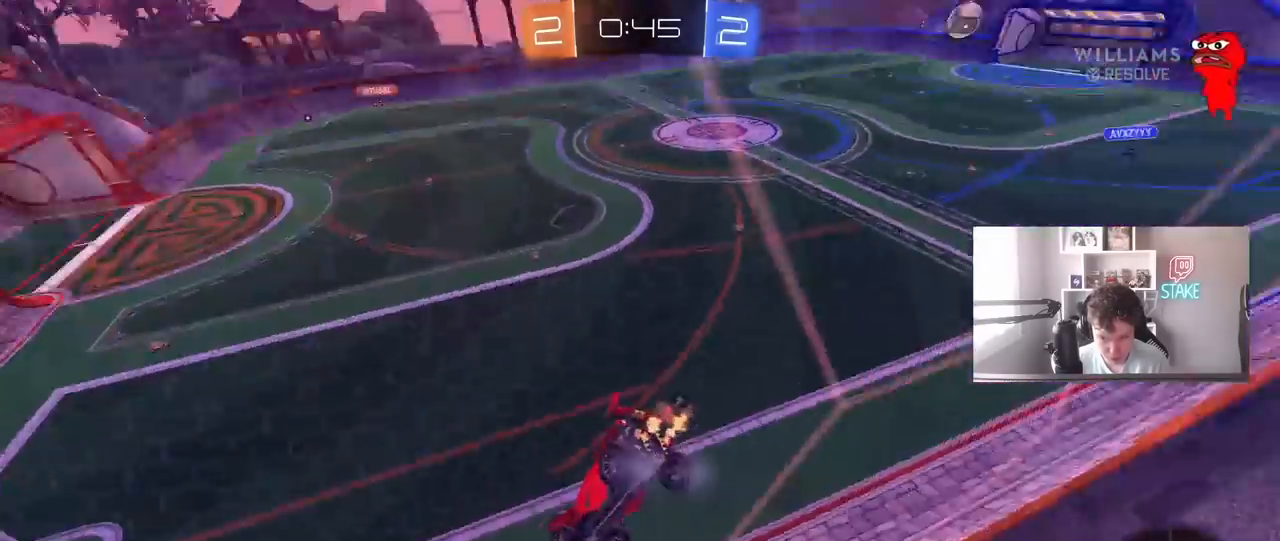
{"keys": ["a", "s", "shift"], "mouse": [], "mouse_move": "still", "events": [[100, "mouse_left", "down"], [100, "mouse_right", "down"], [150, "a", "up"], [150, "w", "up"], [200, "s", "down"], [233, "d", "down"], [333, "a", "down"], [333, "mouse_left", "up"], [333, "mouse_right", "up"], [333, "shift", "down"], [383, "d", "up"]]}
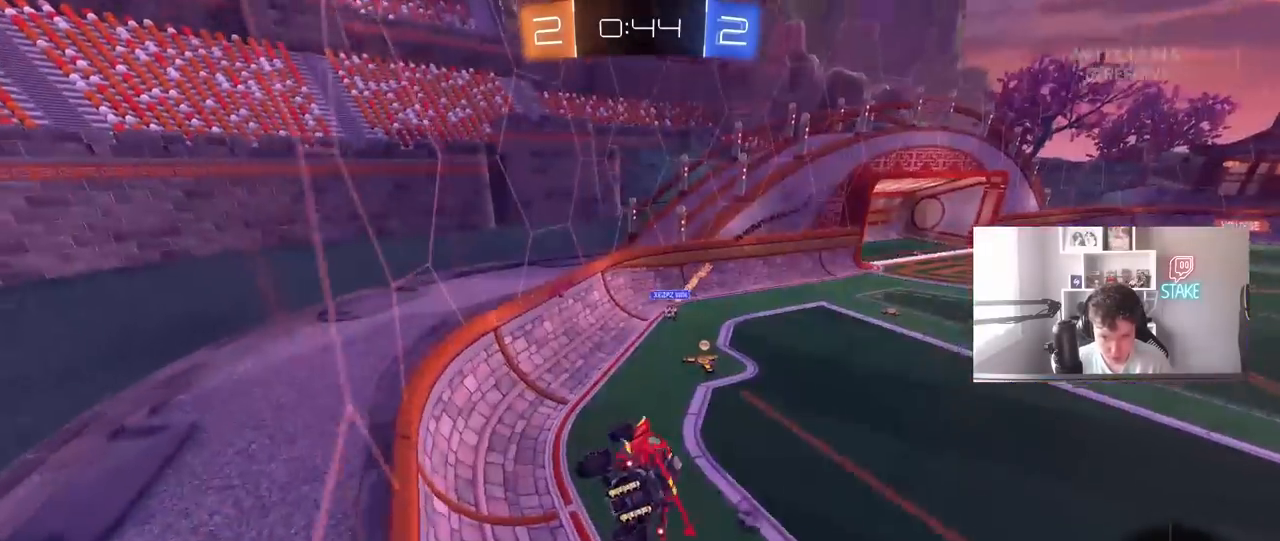
{"keys": ["a", "w"], "mouse": [], "mouse_move": "left", "events": [[17, "s", "up"], [67, "shift", "up"], [117, "a", "up"], [200, "a", "down"], [350, "w", "down"], [400, "a", "up"], [400, "mouse_right", "down"], [450, "a", "down"], [483, "mouse_right", "up"]]}
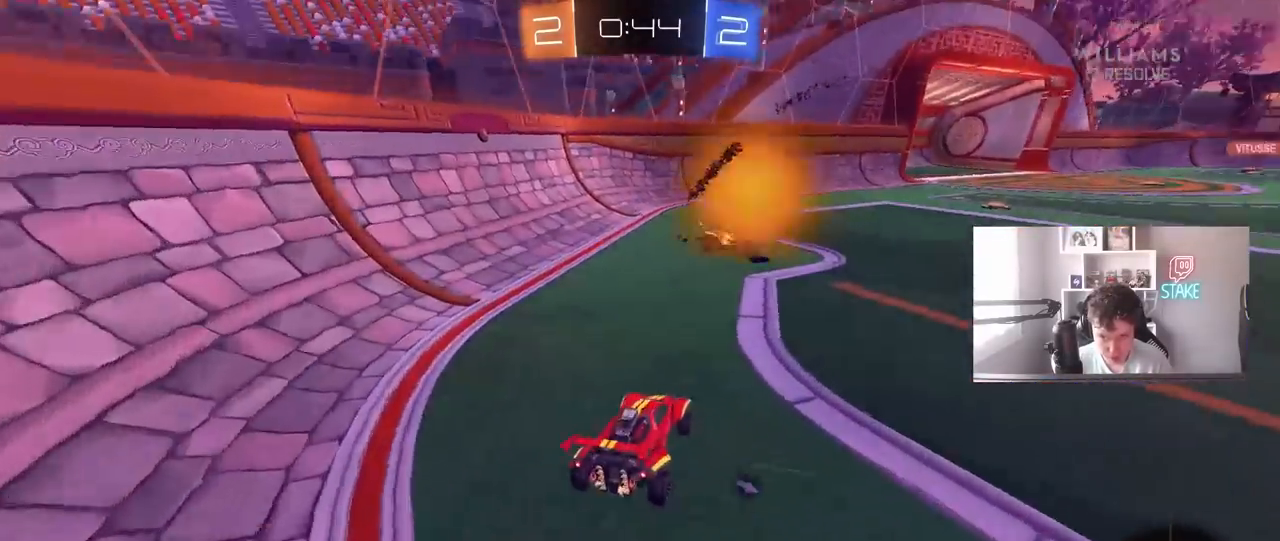
{"keys": ["w"], "mouse": [], "mouse_move": "still", "events": [[83, "a", "up"], [267, "space", "down"], [317, "d", "down"], [367, "mouse_left", "down"], [450, "d", "up"], [450, "mouse_left", "up"], [500, "space", "up"]]}
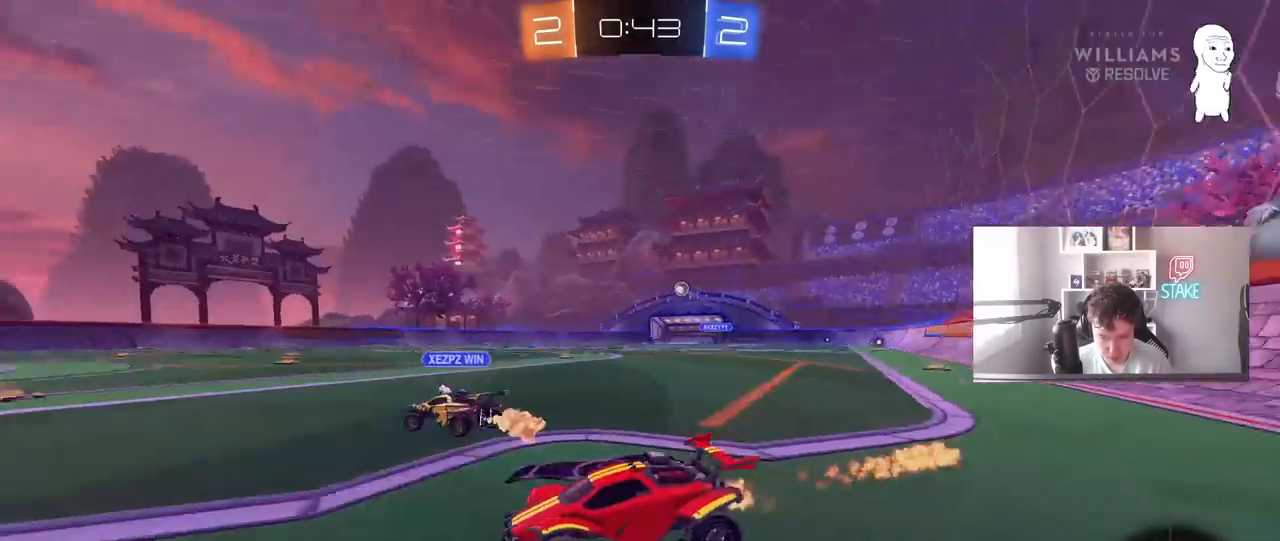
{"keys": ["d", "w"], "mouse": [], "mouse_move": "still", "events": [[383, "d", "down"]]}
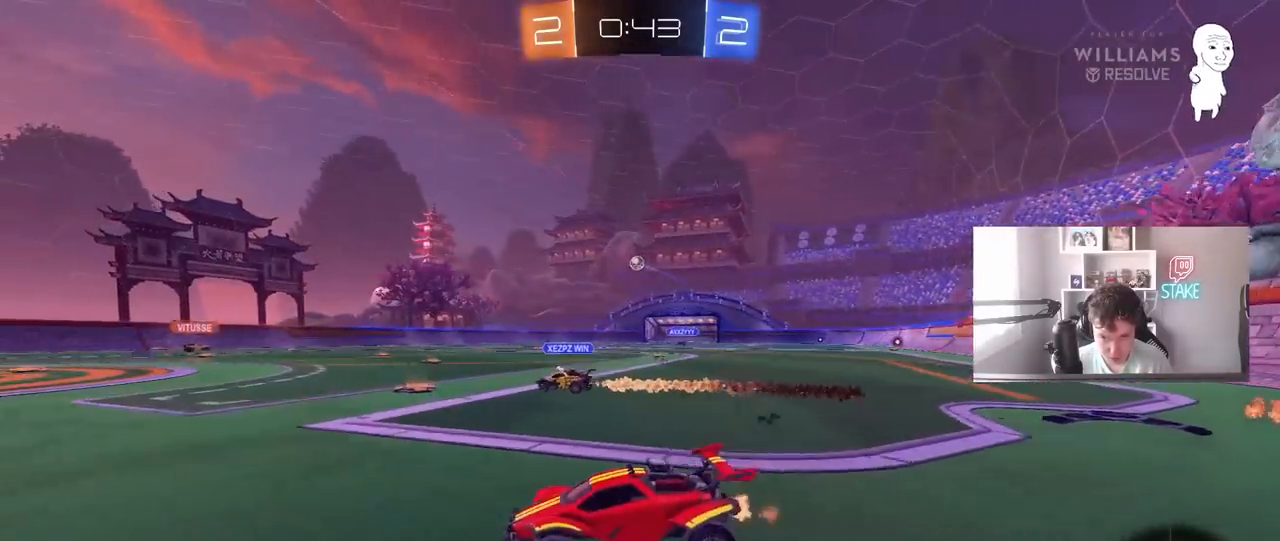
{"keys": ["w"], "mouse": [], "mouse_move": "still", "events": [[17, "d", "up"], [67, "d", "down"], [167, "shift", "down"], [217, "shift", "up"], [483, "d", "up"]]}
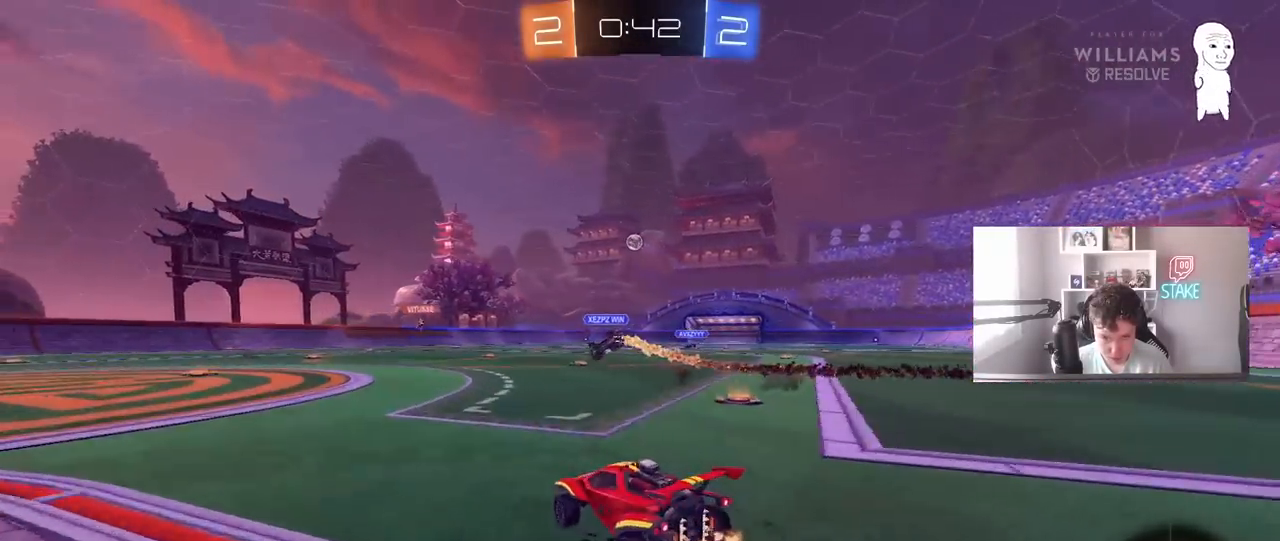
{"keys": ["a", "shift", "w"], "mouse": [], "mouse_move": "still", "events": [[183, "a", "down"], [217, "shift", "down"], [267, "shift", "up"], [367, "a", "up"], [367, "d", "down"], [367, "mouse_left", "down"], [417, "mouse_right", "down"], [500, "a", "down"], [500, "d", "up"], [500, "mouse_left", "up"], [500, "mouse_right", "up"], [500, "shift", "down"]]}
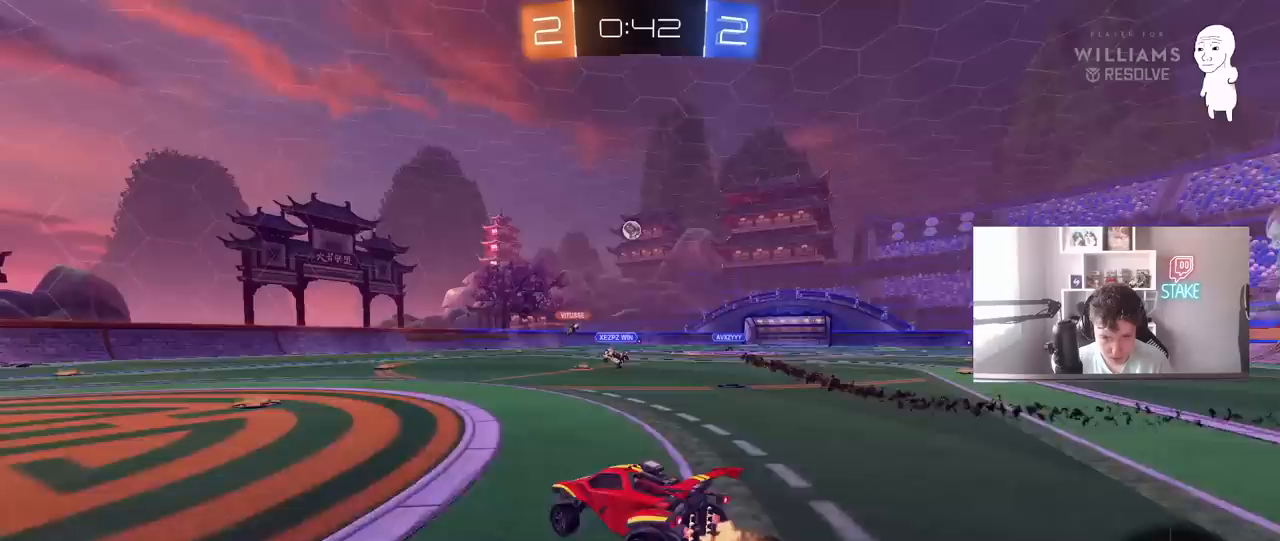
{"keys": ["a", "shift"], "mouse": [], "mouse_move": "still", "events": [[50, "mouse_right", "down"], [100, "mouse_left", "down"], [150, "s", "down"], [150, "w", "up"], [250, "mouse_right", "up"], [283, "space", "down"], [383, "mouse_left", "up"], [433, "s", "up"], [433, "space", "up"]]}
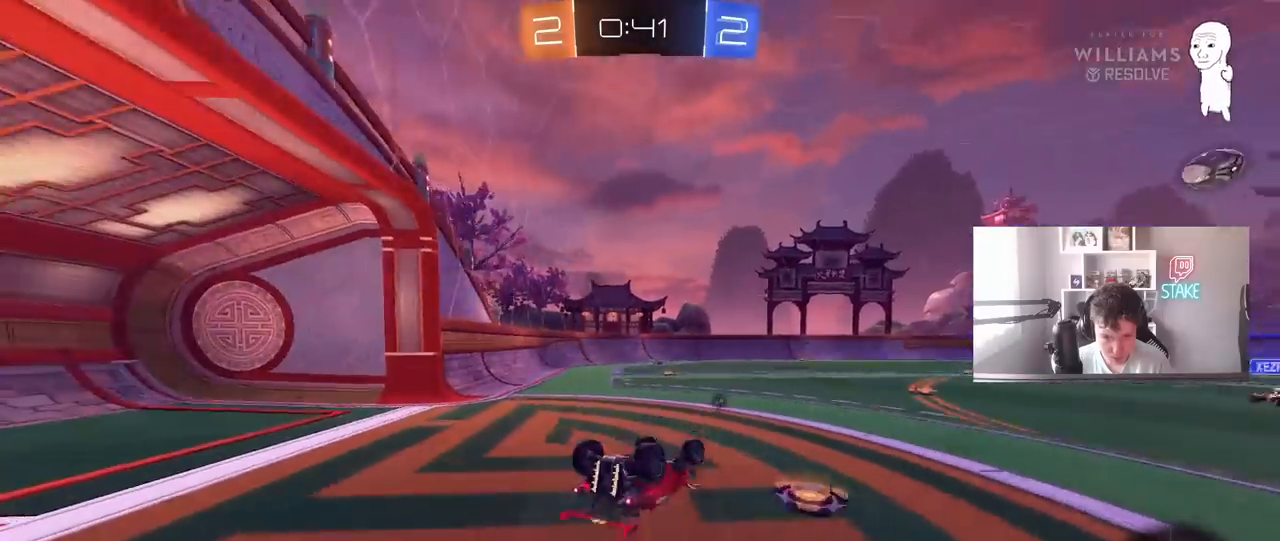
{"keys": ["d"], "mouse": [], "mouse_move": "still", "events": [[67, "s", "down"], [217, "space", "down"], [250, "shift", "up"], [350, "a", "up"], [350, "s", "up"], [400, "space", "up"], [450, "d", "down"]]}
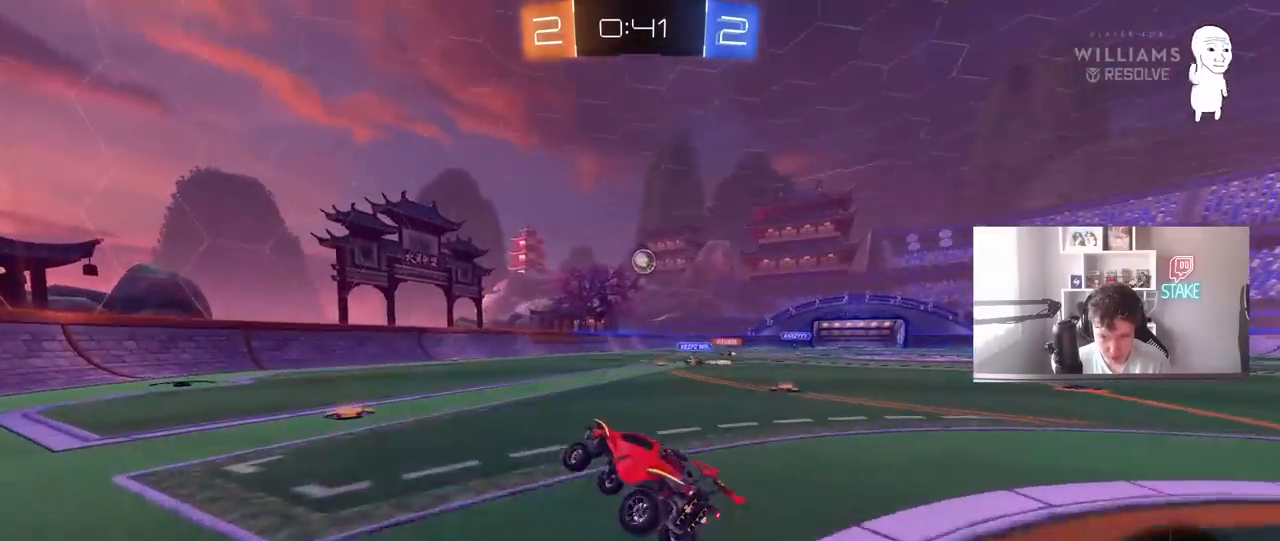
{"keys": ["a", "s"], "mouse": [], "mouse_move": "still", "events": [[33, "d", "up"], [183, "d", "down"], [183, "w", "down"], [267, "d", "up"], [317, "a", "down"], [367, "w", "up"], [467, "s", "down"]]}
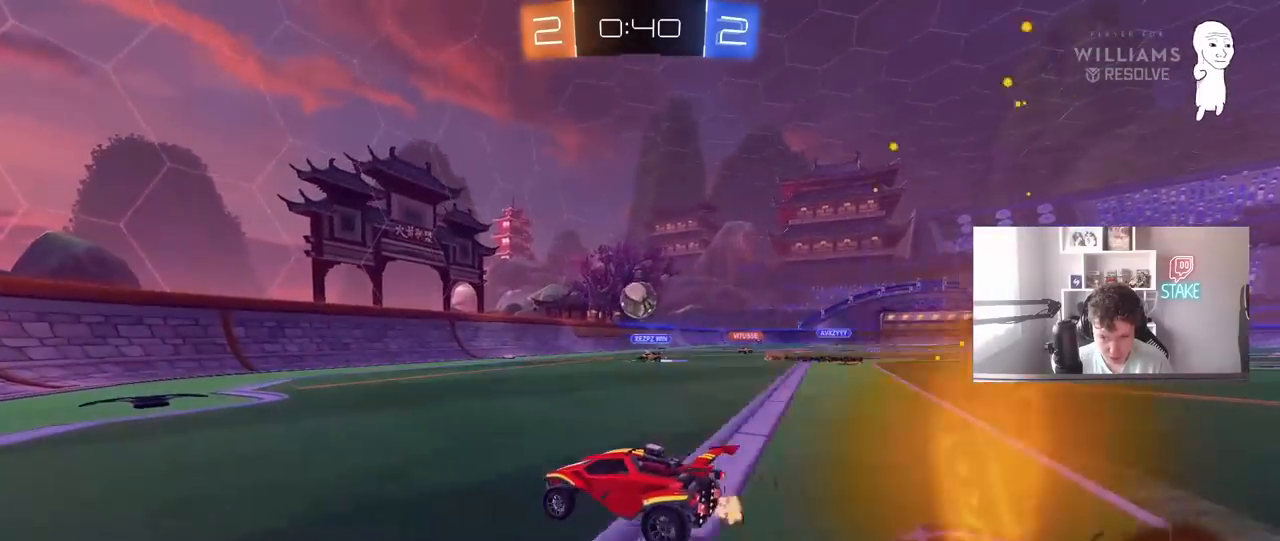
{"keys": ["a", "w"], "mouse": [], "mouse_move": "still", "events": [[283, "s", "up"], [433, "w", "down"]]}
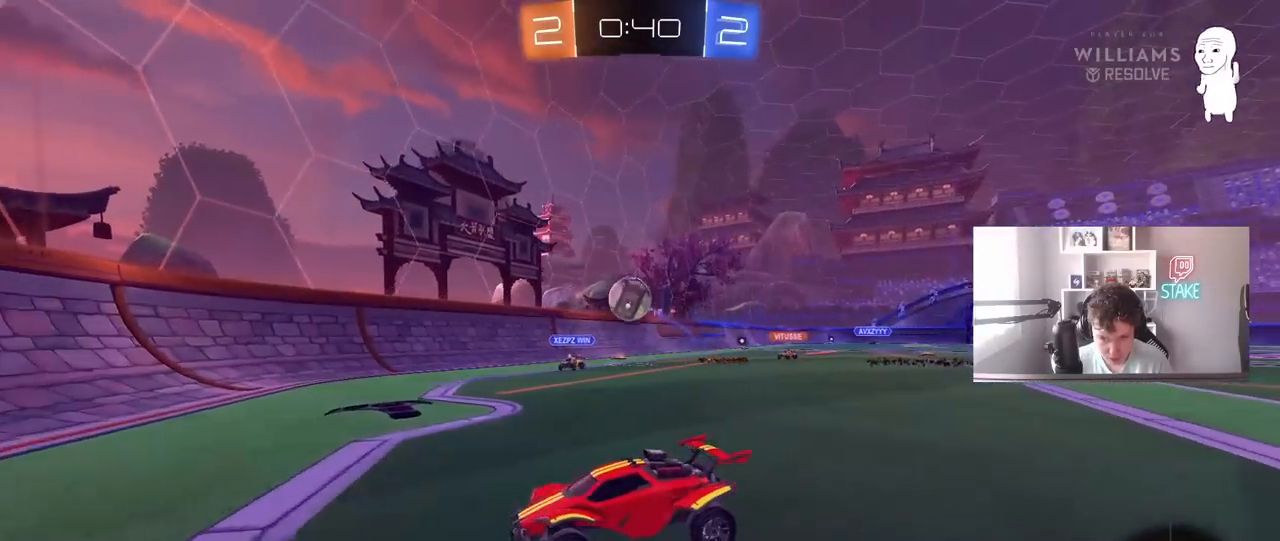
{"keys": ["d", "shift", "w"], "mouse": [], "mouse_move": "still", "events": [[67, "a", "up"], [300, "d", "down"], [400, "shift", "down"]]}
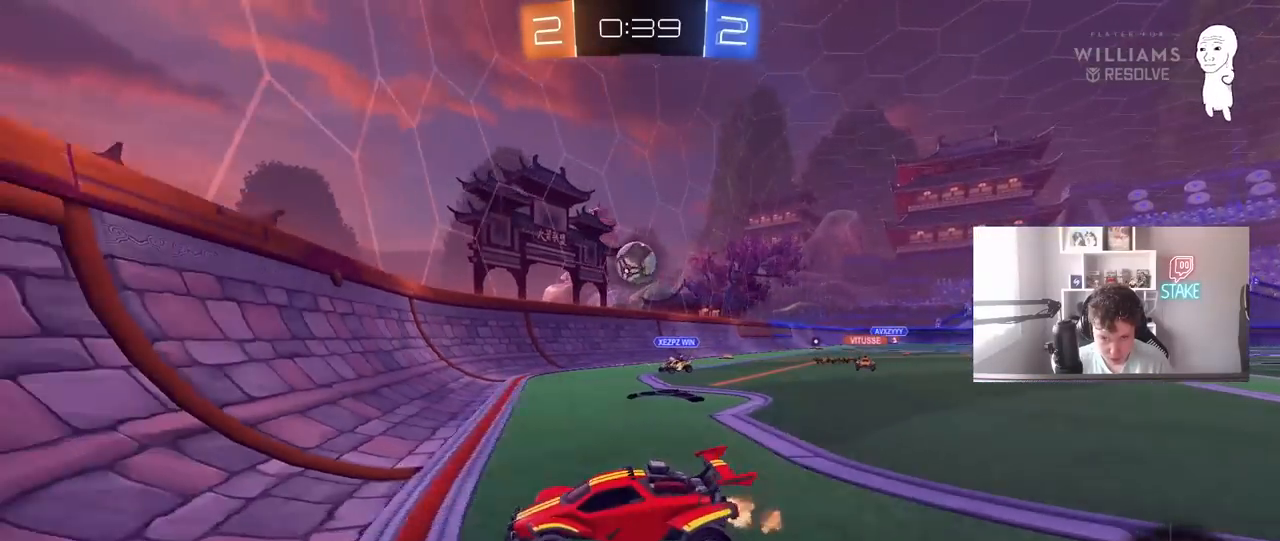
{"keys": ["a", "w"], "mouse": [], "mouse_move": "still", "events": [[33, "shift", "up"], [83, "d", "up"], [183, "d", "down"], [317, "d", "up"], [367, "d", "down"], [450, "a", "down"], [450, "d", "up"]]}
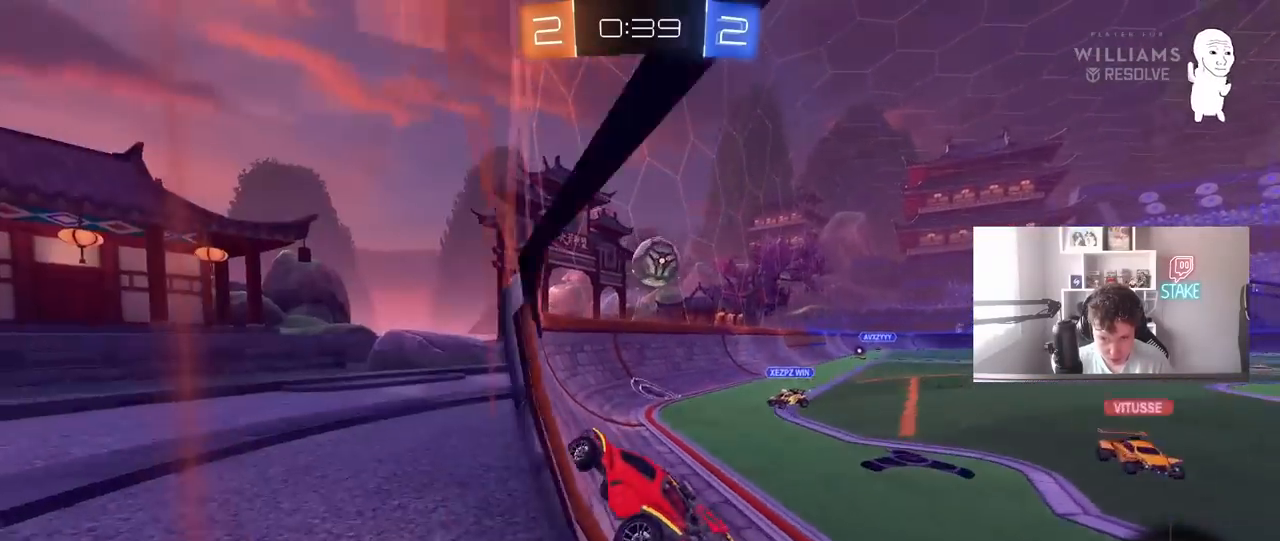
{"keys": ["d", "shift"], "mouse": ["left"], "mouse_move": "still", "events": [[50, "a", "up"], [50, "d", "down"], [150, "d", "up"], [200, "mouse_right", "down"], [200, "w", "up"], [233, "d", "down"], [233, "s", "down"], [333, "a", "down"], [383, "a", "up"], [383, "d", "up"], [383, "mouse_left", "down"], [383, "shift", "down"], [433, "d", "down"], [433, "mouse_right", "up"], [433, "s", "up"]]}
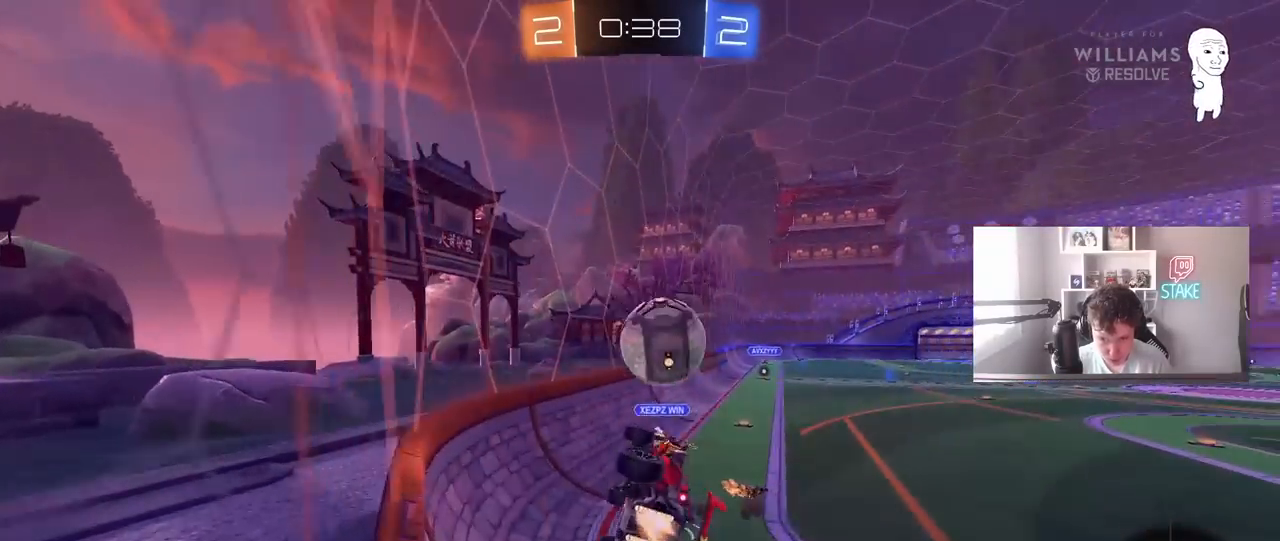
{"keys": ["a"], "mouse": [], "mouse_move": "still", "events": [[17, "mouse_right", "down"], [200, "mouse_right", "up"], [250, "mouse_left", "up"], [350, "shift", "up"], [400, "a", "down"], [400, "d", "up"]]}
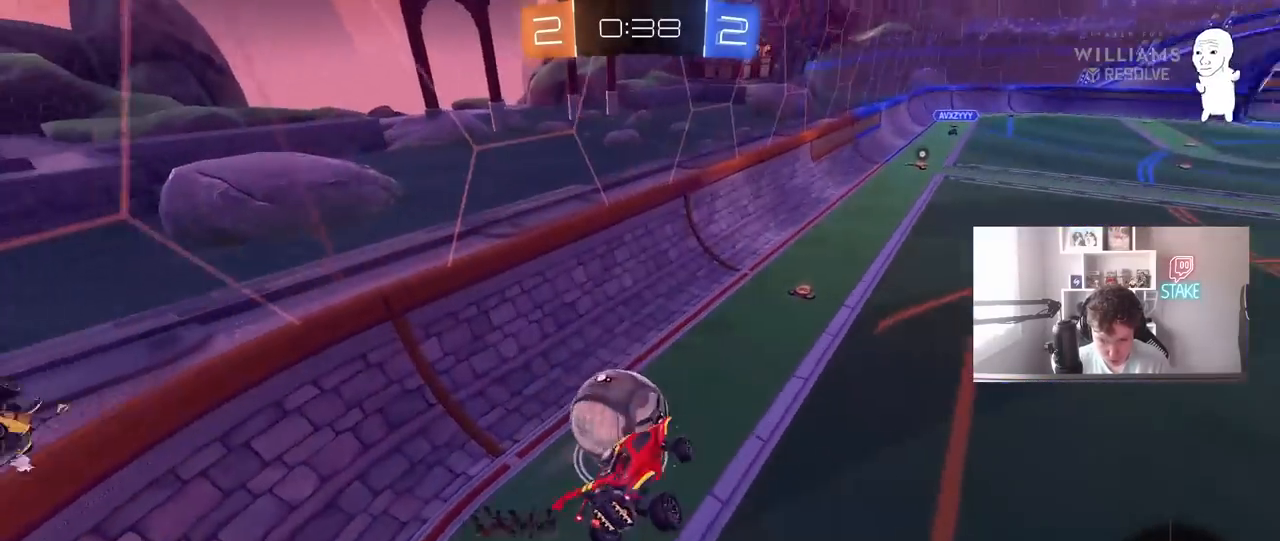
{"keys": ["a", "shift"], "mouse": [], "mouse_move": "still", "events": [[33, "w", "down"], [83, "shift", "down"], [233, "w", "up"], [317, "a", "up"], [317, "shift", "up"], [500, "a", "down"], [500, "shift", "down"]]}